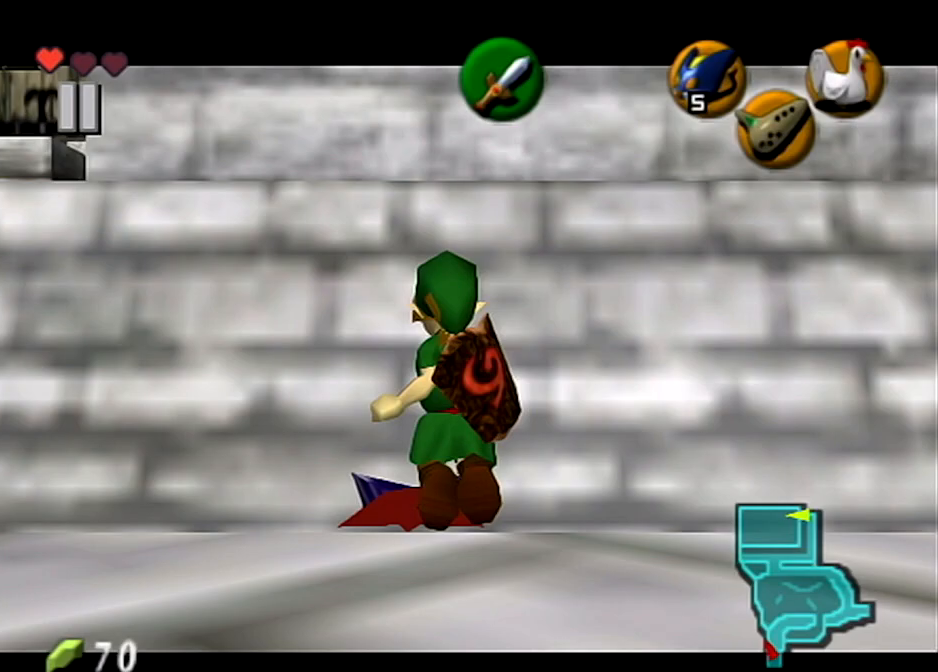
Gameplay with a controller (Nintendo layout); each line is a JSON object with the inputs held at the frame after it. "events" lists button and stick changes between this image and that frame as [ms after this image, input, new state], when the widget could be followed in between. Not read: L3 R3 START.
{"buttons": ["L1"], "left_stick": "up", "right_stick": "center", "events": [[167, "B", "up"]]}
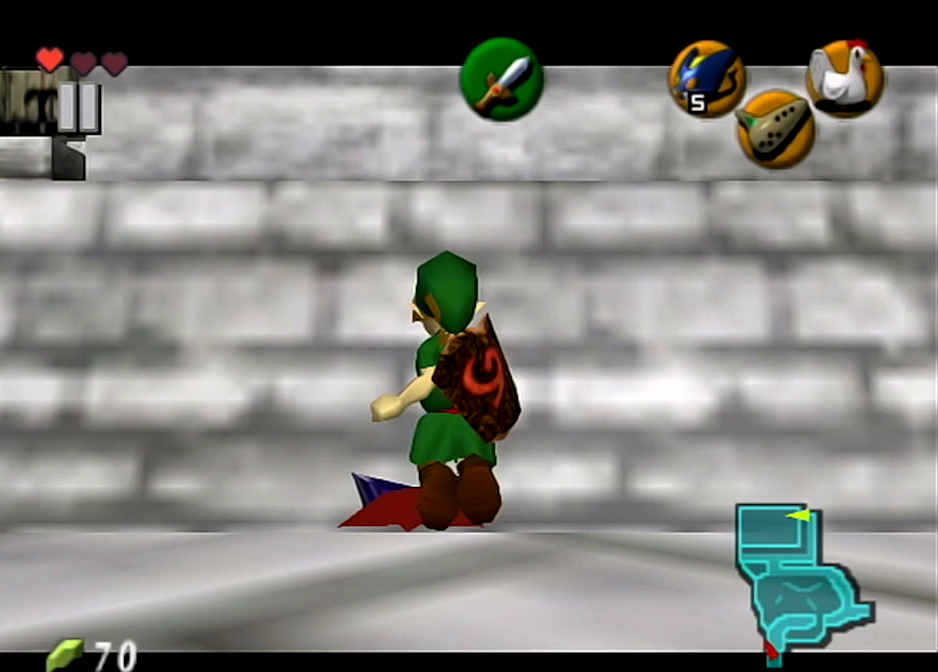
{"buttons": ["L1"], "left_stick": "up", "right_stick": "center", "events": []}
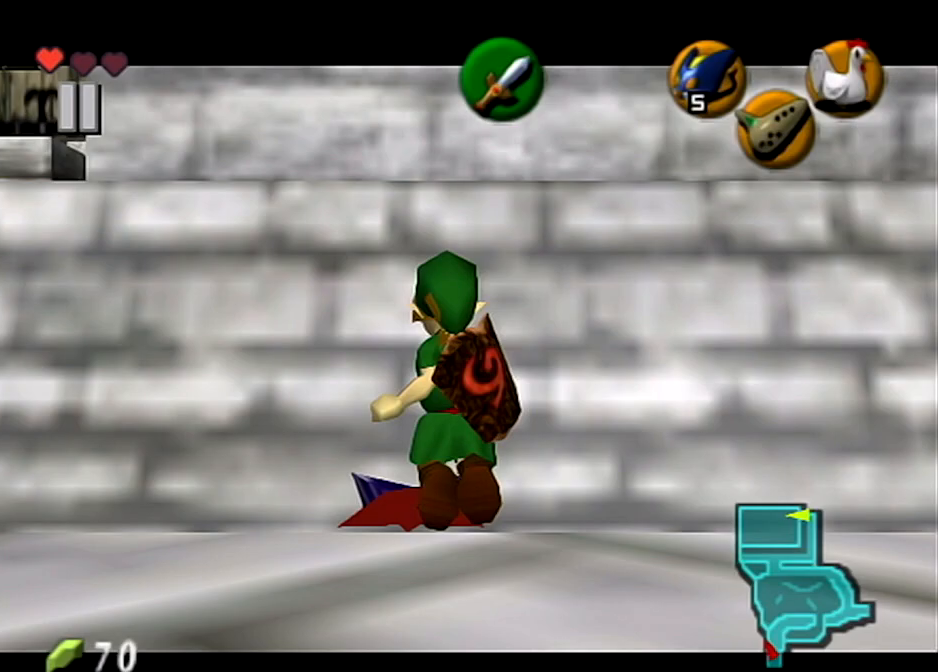
{"buttons": ["L1"], "left_stick": "up", "right_stick": "center", "events": []}
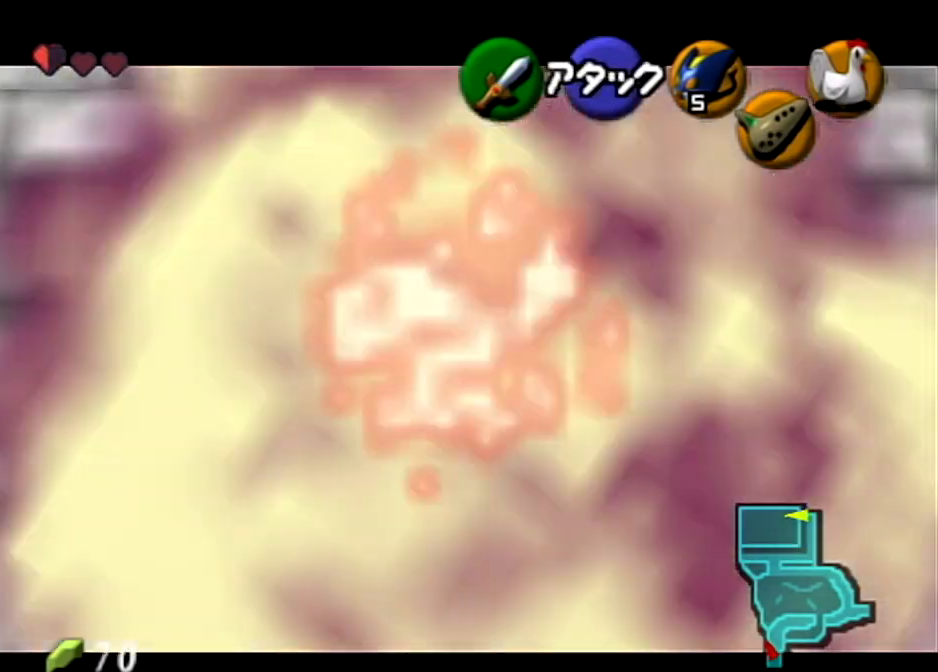
{"buttons": [], "left_stick": "center", "right_stick": "center", "events": [[167, "L1", "up"], [367, "left_stick", "center"]]}
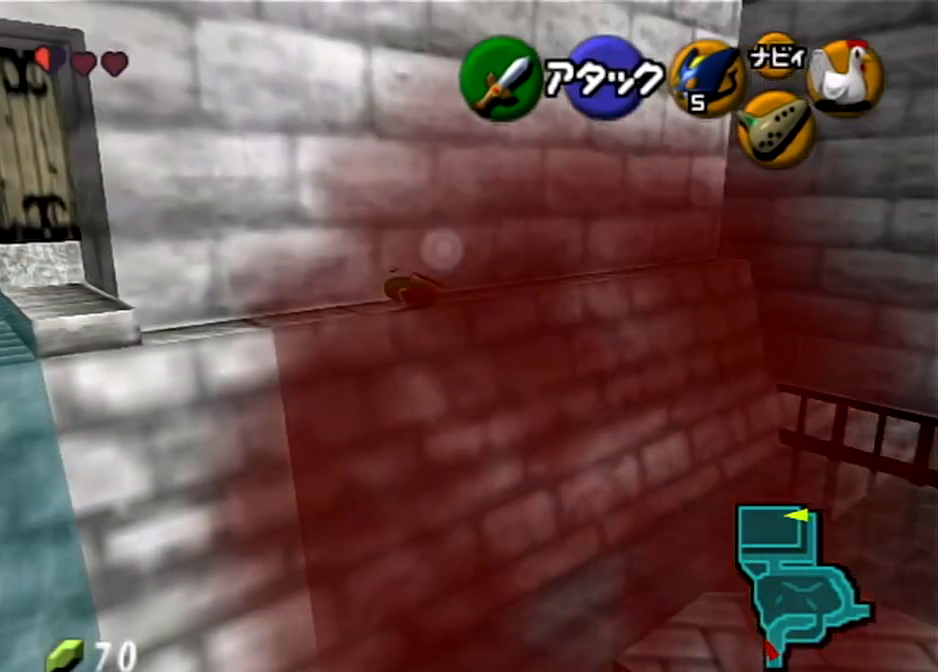
{"buttons": [], "left_stick": "center", "right_stick": "center", "events": []}
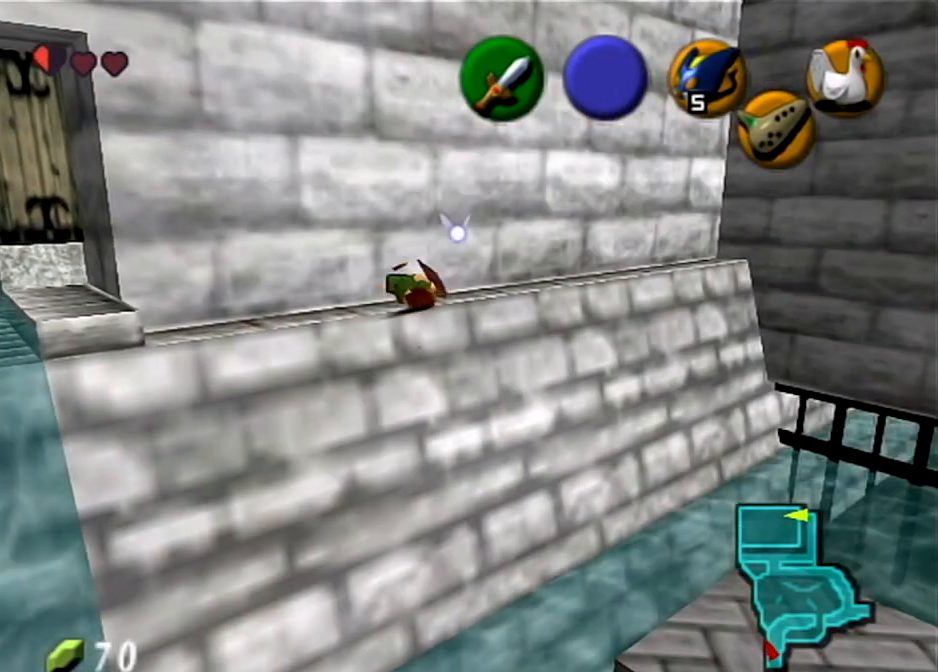
{"buttons": [], "left_stick": "center", "right_stick": "center", "events": []}
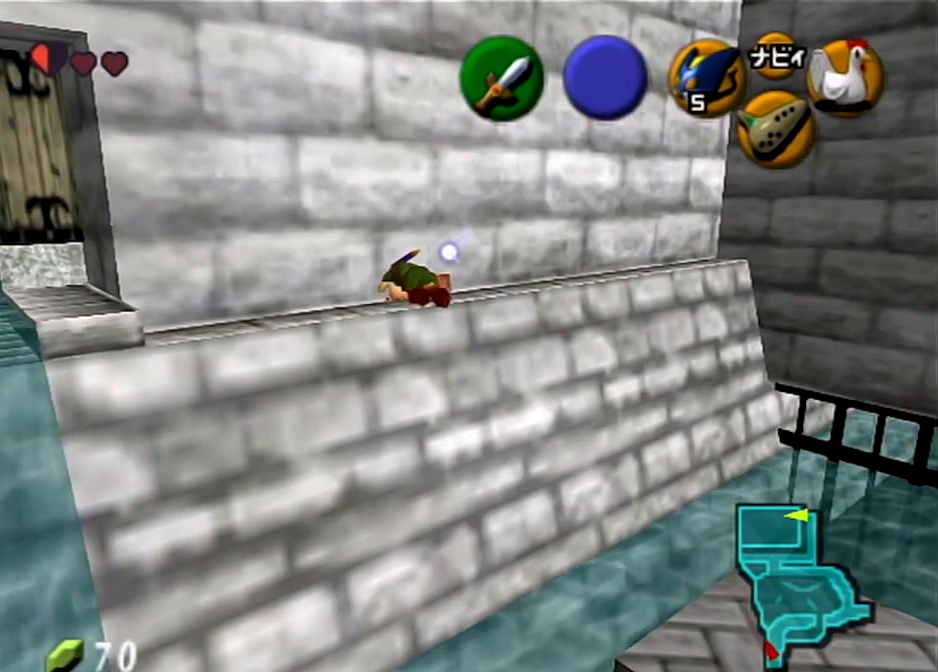
{"buttons": [], "left_stick": "center", "right_stick": "center", "events": []}
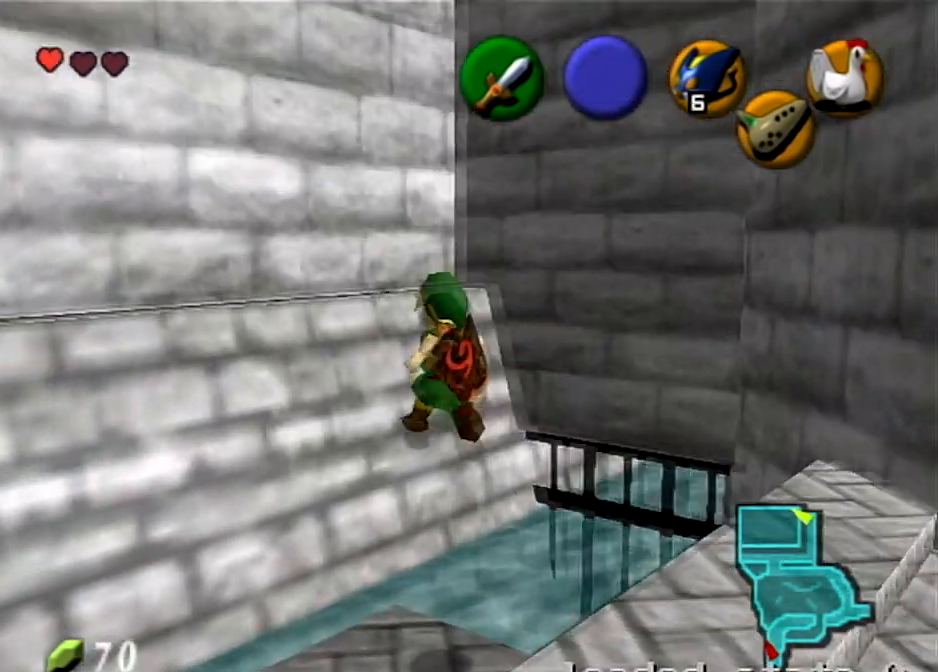
{"buttons": [], "left_stick": "center", "right_stick": "center", "events": []}
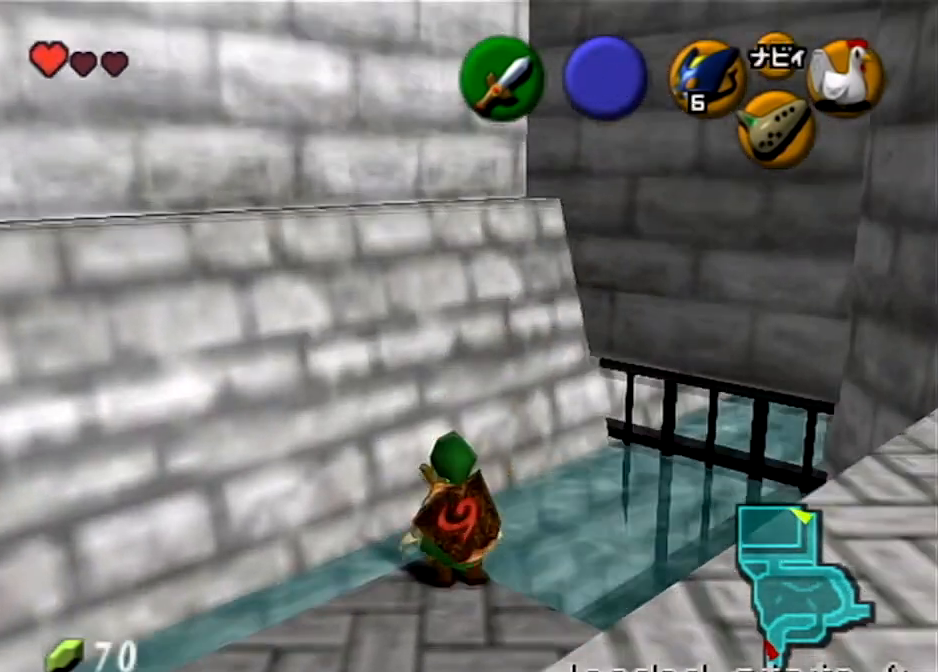
{"buttons": [], "left_stick": "down-right", "right_stick": "center", "events": [[34, "left_stick", "down"], [434, "left_stick", "down-right"]]}
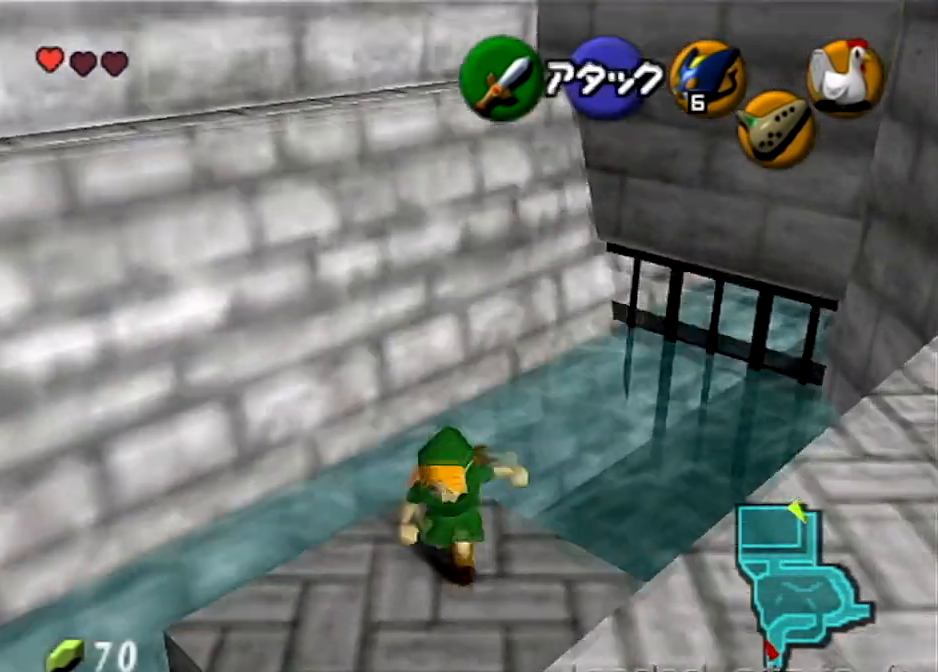
{"buttons": ["Y"], "left_stick": "center", "right_stick": "center", "events": [[167, "left_stick", "center"], [200, "L1", "down"], [400, "Y", "down"], [467, "L1", "up"]]}
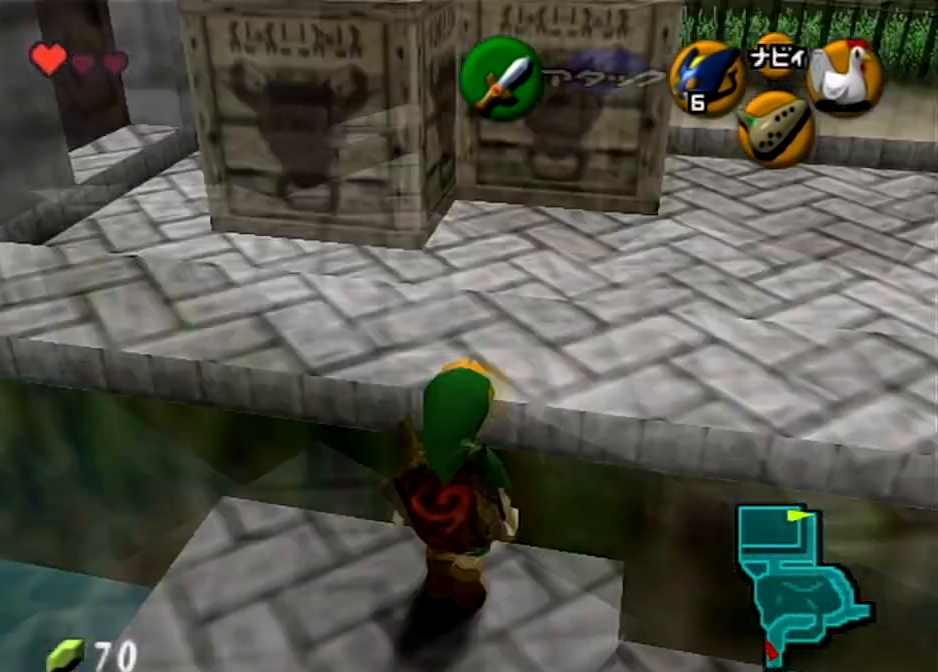
{"buttons": ["L1"], "left_stick": "up", "right_stick": "center", "events": [[34, "Y", "up"], [34, "left_stick", "down"], [101, "left_stick", "center"], [267, "L1", "down"], [501, "left_stick", "up"]]}
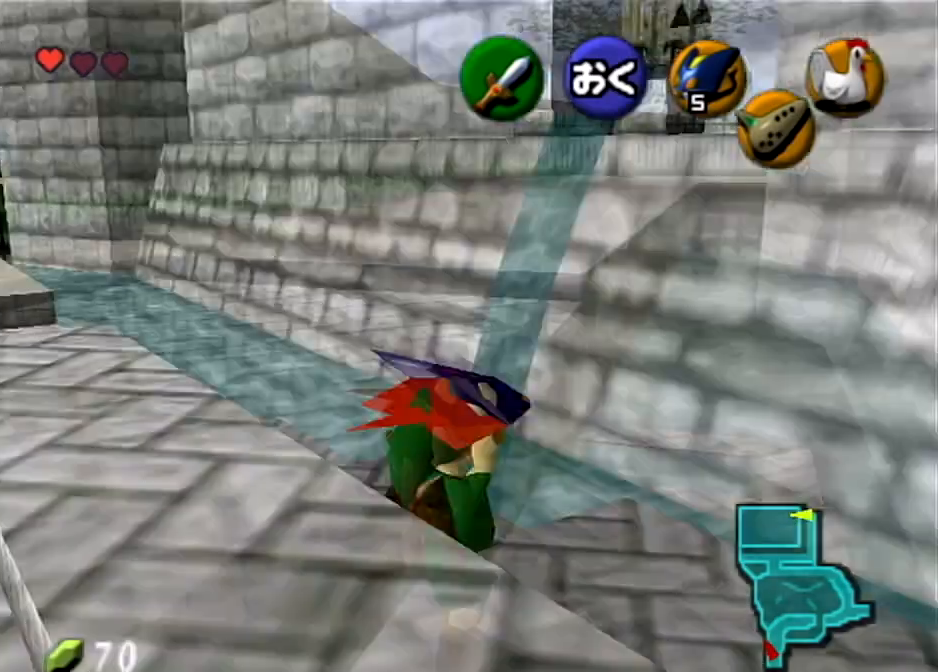
{"buttons": ["L1"], "left_stick": "up", "right_stick": "center", "events": []}
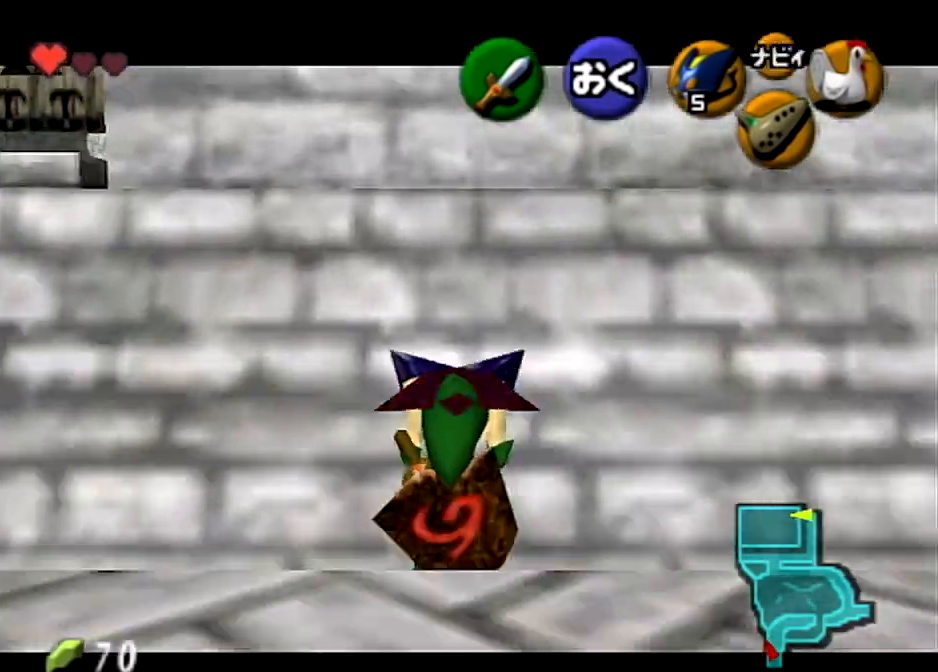
{"buttons": ["L1"], "left_stick": "up", "right_stick": "center", "events": [[101, "R1", "down"], [167, "B", "down"], [234, "B", "up"], [234, "R1", "up"], [301, "B", "down"], [367, "B", "up"]]}
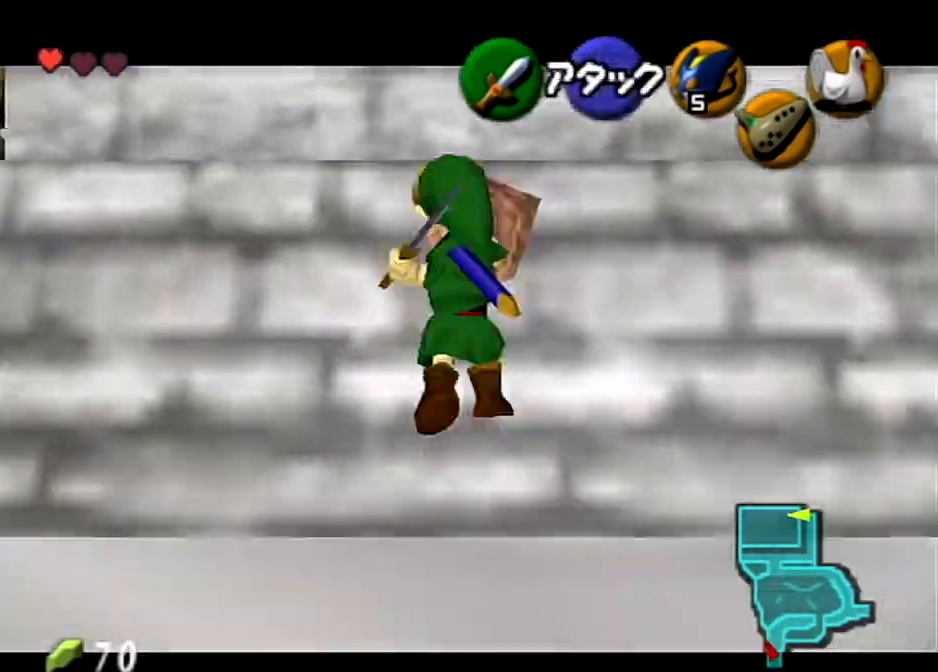
{"buttons": [], "left_stick": "center", "right_stick": "center", "events": [[100, "B", "down"], [167, "B", "up"], [200, "L1", "up"], [300, "left_stick", "center"]]}
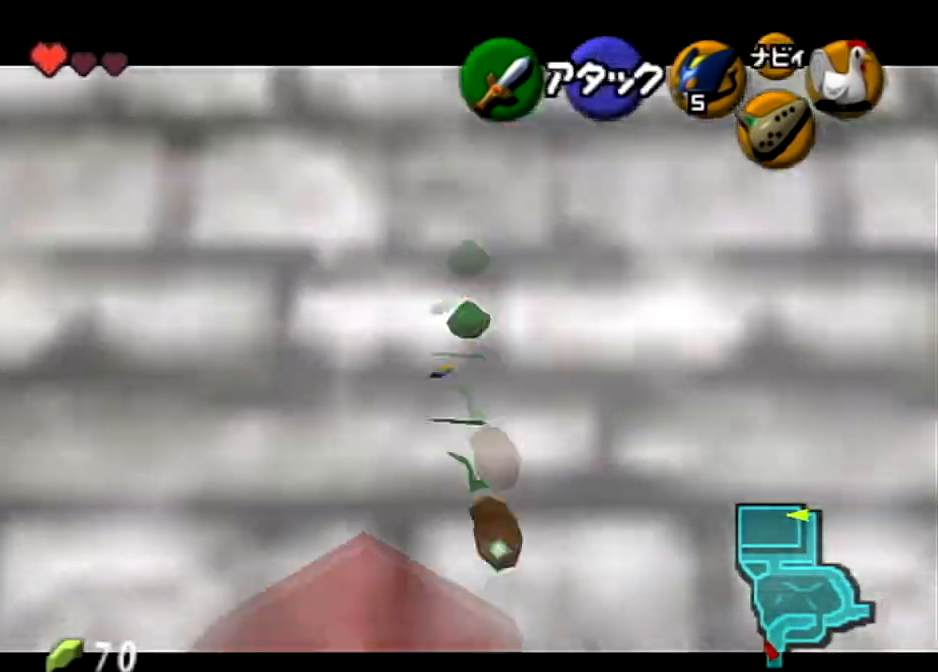
{"buttons": [], "left_stick": "center", "right_stick": "center", "events": []}
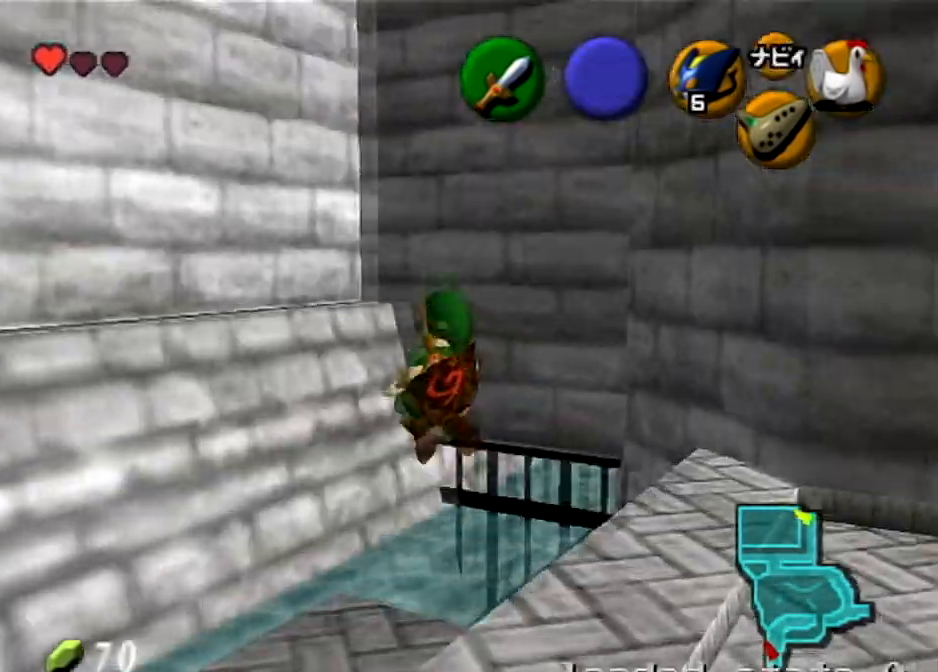
{"buttons": [], "left_stick": "down", "right_stick": "center", "events": [[200, "left_stick", "down"]]}
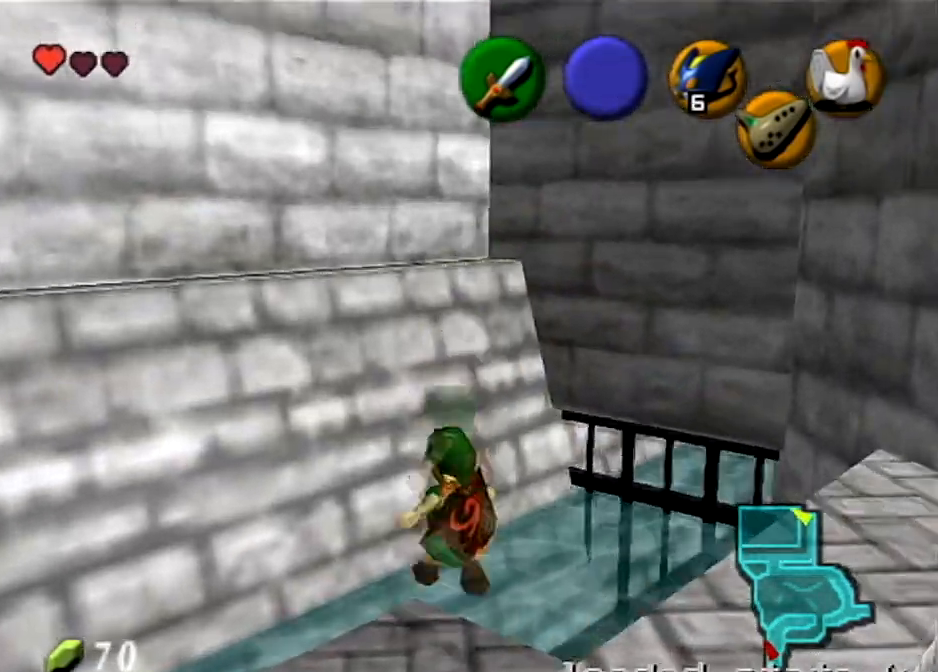
{"buttons": [], "left_stick": "down-right", "right_stick": "center", "events": [[134, "Y", "down"], [234, "Y", "up"], [468, "left_stick", "down-right"]]}
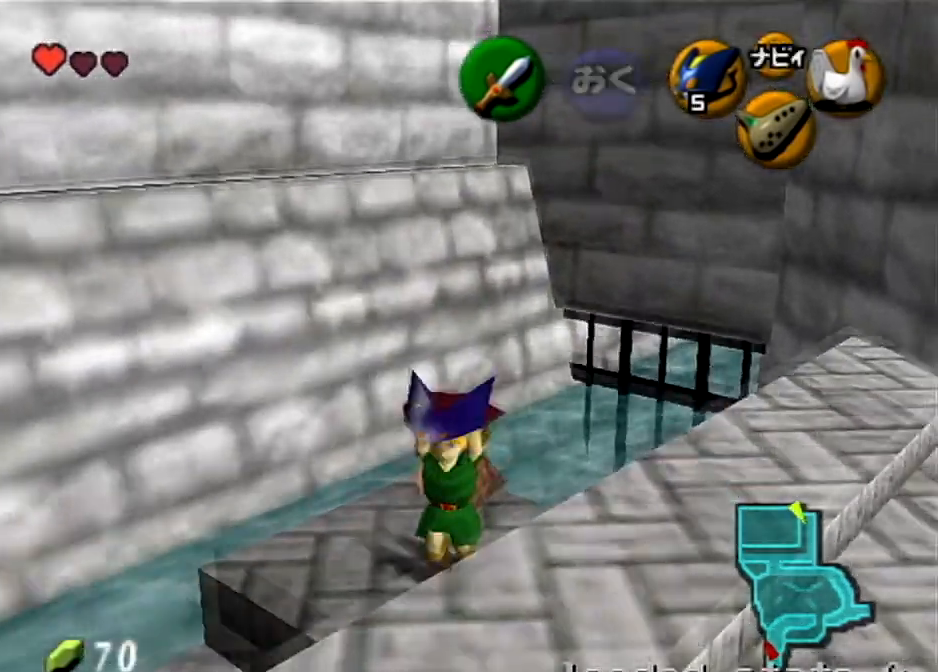
{"buttons": [], "left_stick": "center", "right_stick": "center", "events": [[200, "L1", "down"], [200, "left_stick", "center"], [334, "L1", "up"], [434, "left_stick", "down"], [500, "left_stick", "center"]]}
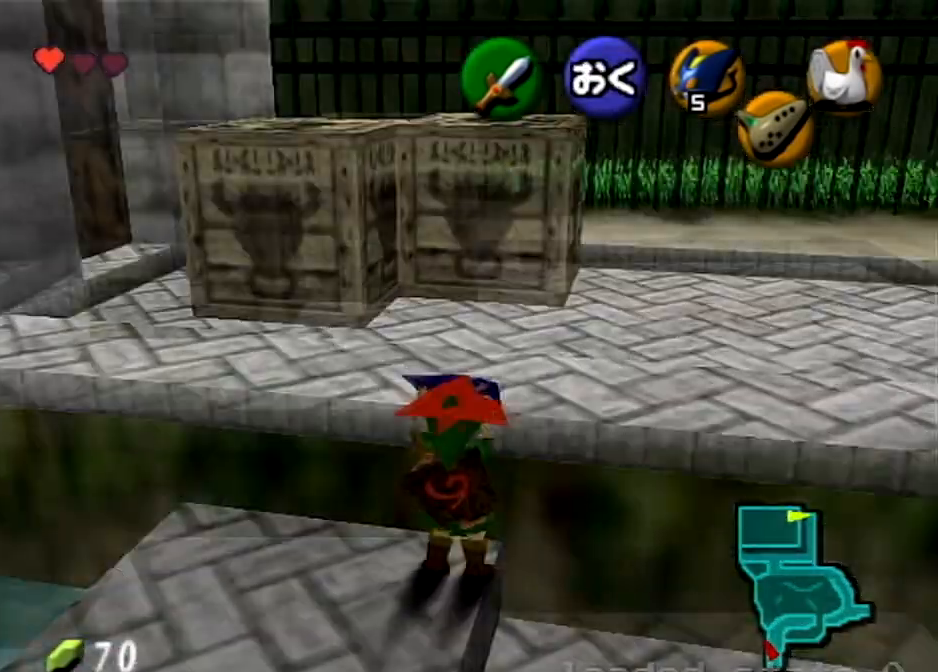
{"buttons": ["L1"], "left_stick": "up", "right_stick": "center", "events": [[101, "L1", "down"], [301, "left_stick", "up"]]}
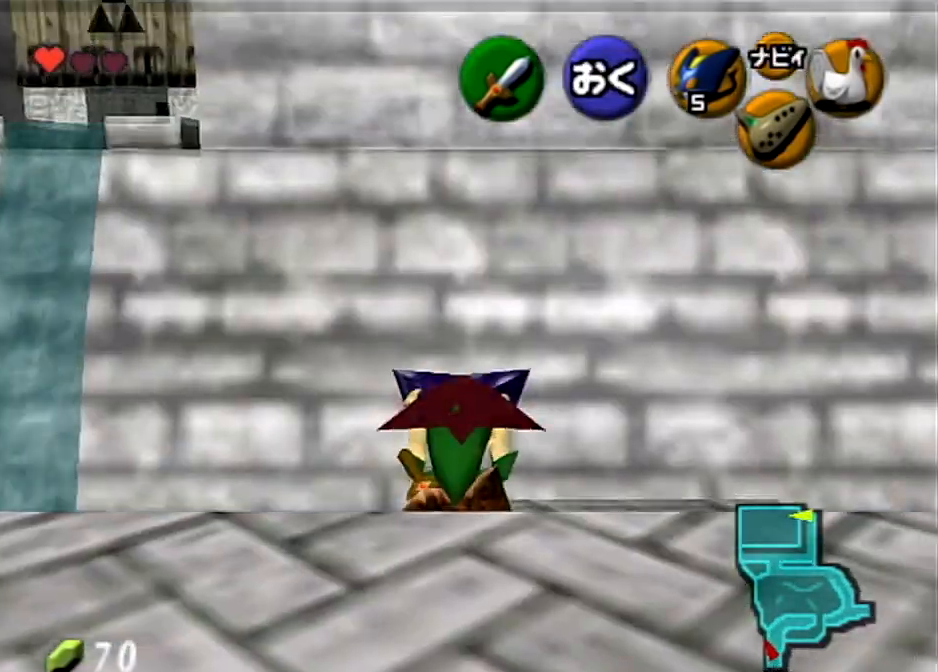
{"buttons": ["L1", "R1"], "left_stick": "up", "right_stick": "center", "events": [[467, "R1", "down"]]}
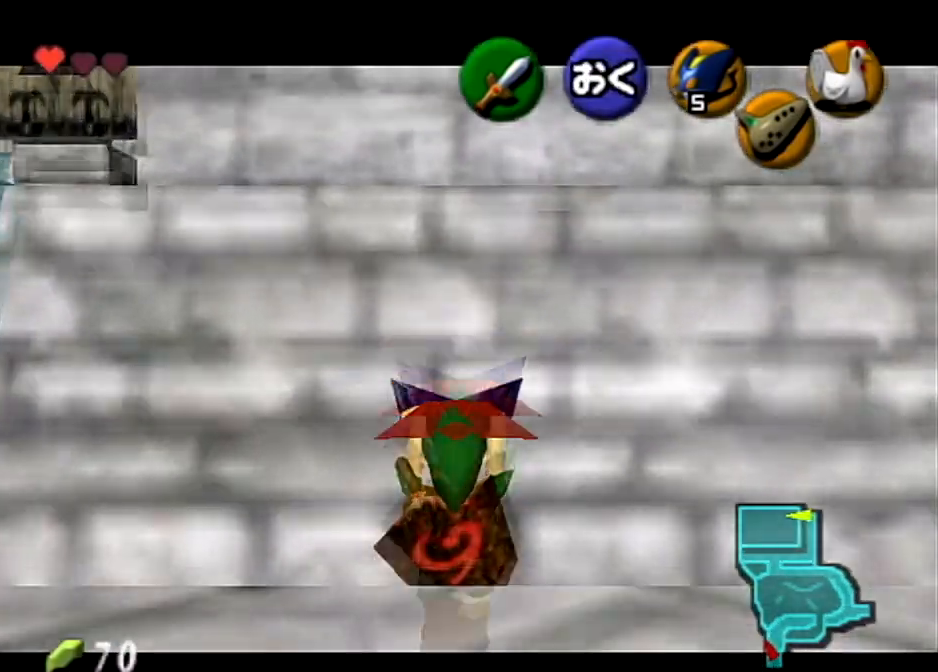
{"buttons": ["L1"], "left_stick": "up", "right_stick": "center", "events": [[34, "B", "down"], [67, "R1", "up"], [101, "B", "up"], [167, "B", "down"], [234, "B", "up"], [301, "B", "down"], [367, "B", "up"], [434, "B", "down"], [501, "B", "up"]]}
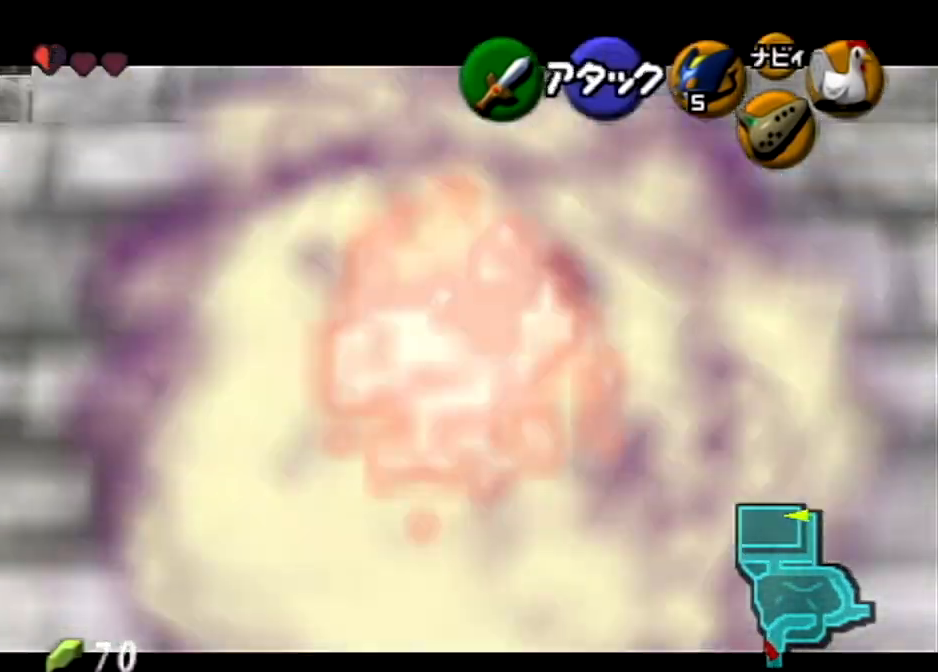
{"buttons": [], "left_stick": "center", "right_stick": "center", "events": [[33, "L1", "up"], [500, "left_stick", "center"]]}
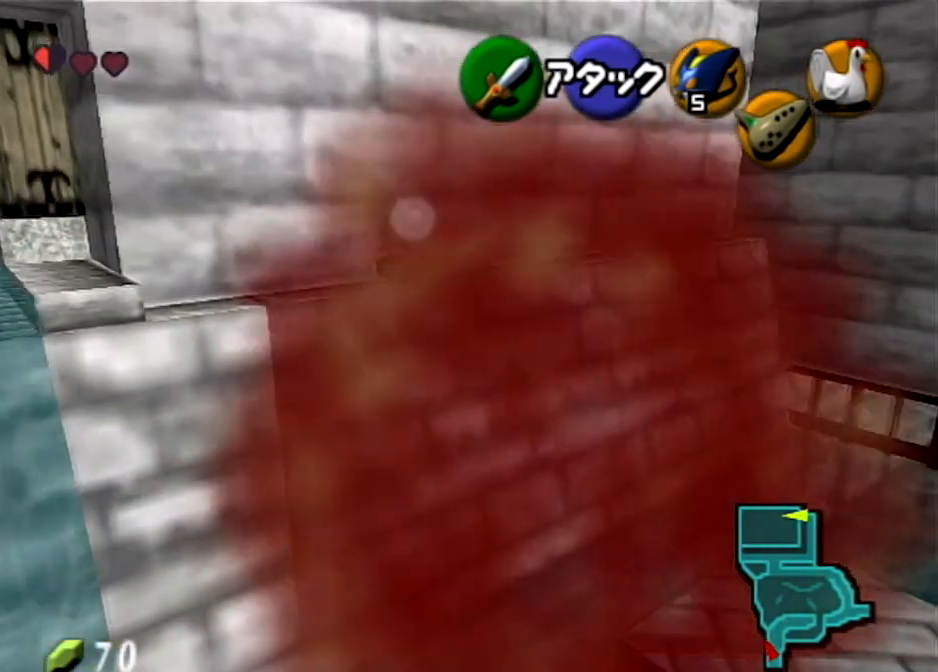
{"buttons": [], "left_stick": "center", "right_stick": "center", "events": []}
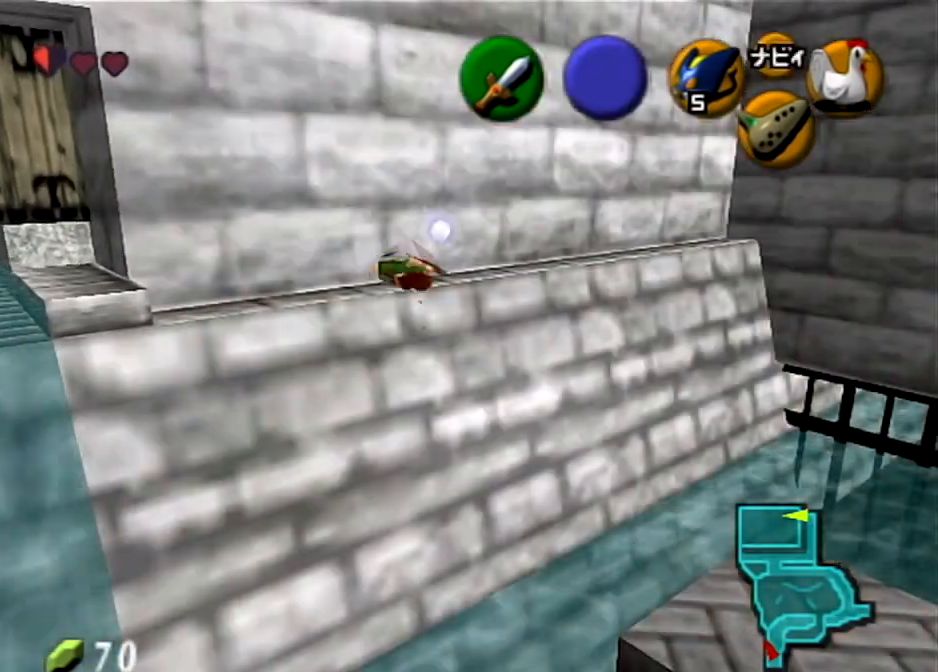
{"buttons": [], "left_stick": "left", "right_stick": "center", "events": [[167, "left_stick", "left"]]}
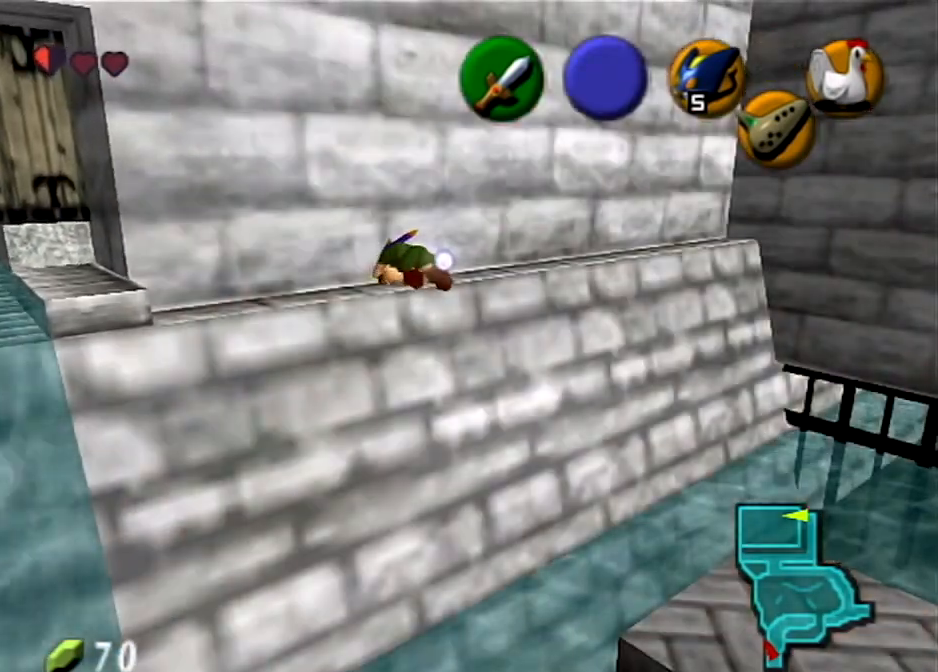
{"buttons": ["A"], "left_stick": "left", "right_stick": "center", "events": [[300, "A", "down"]]}
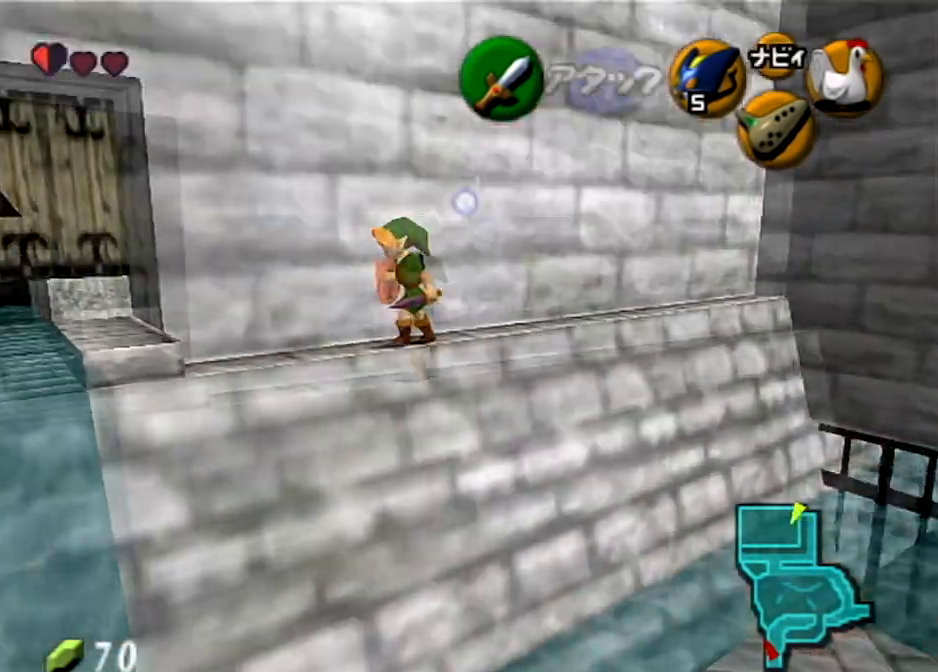
{"buttons": [], "left_stick": "up-right", "right_stick": "center", "events": [[33, "A", "up"], [267, "left_stick", "up"], [333, "left_stick", "up-right"]]}
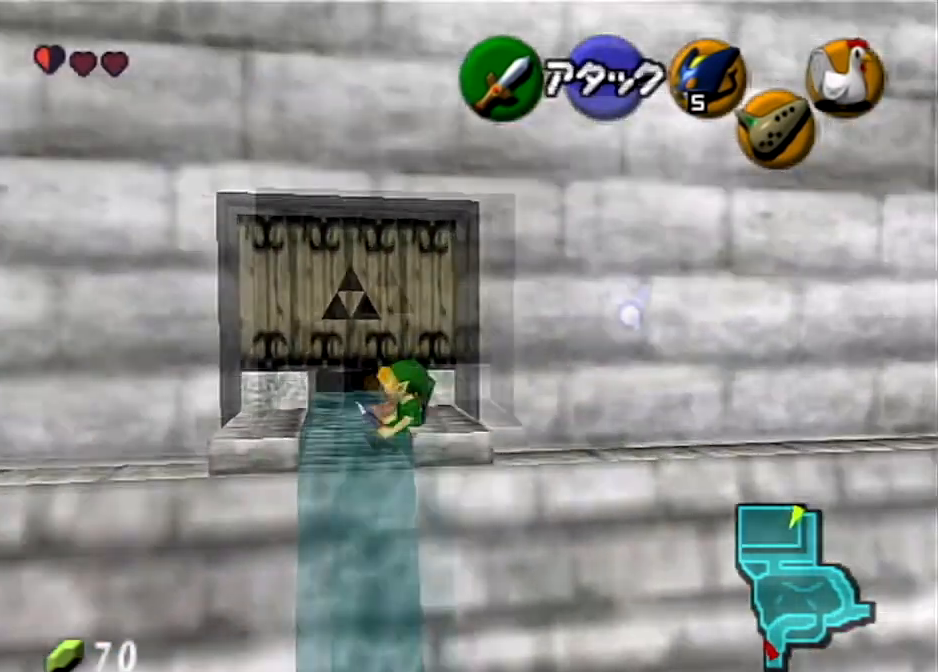
{"buttons": [], "left_stick": "center", "right_stick": "center"}
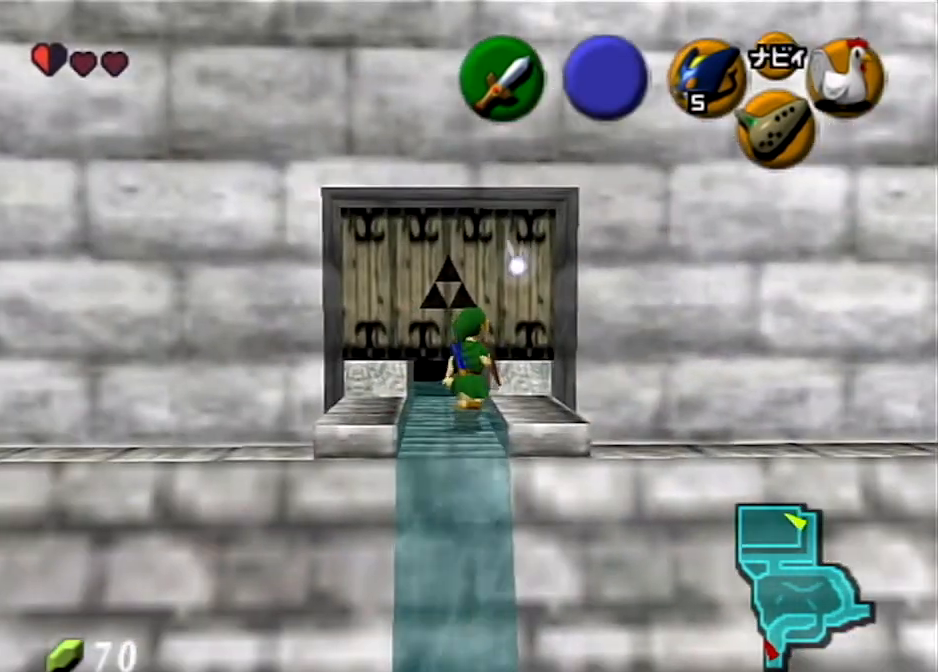
{"buttons": [], "left_stick": "center", "right_stick": "center", "events": []}
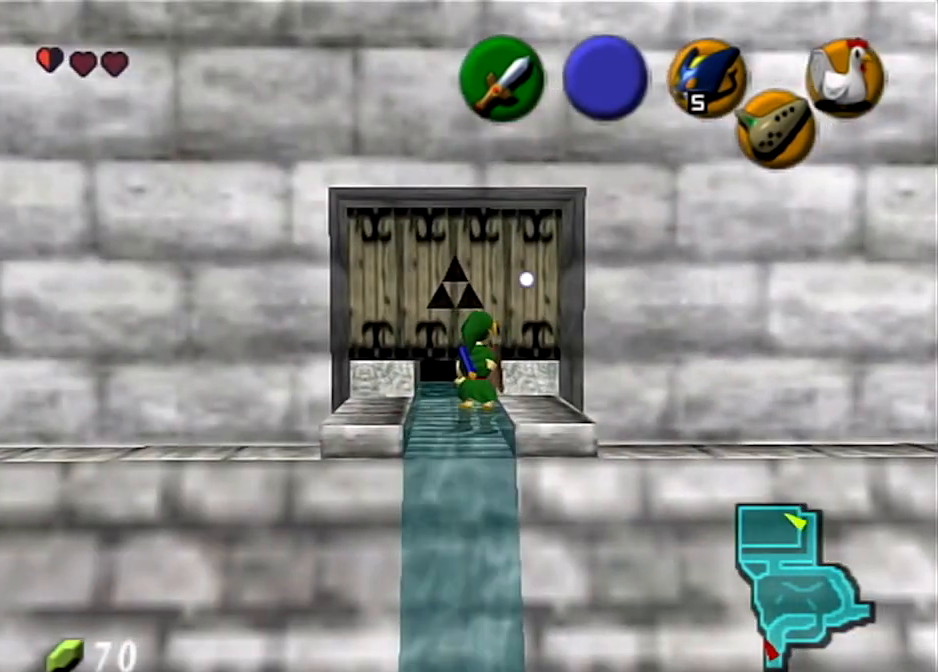
{"buttons": [], "left_stick": "center", "right_stick": "center", "events": []}
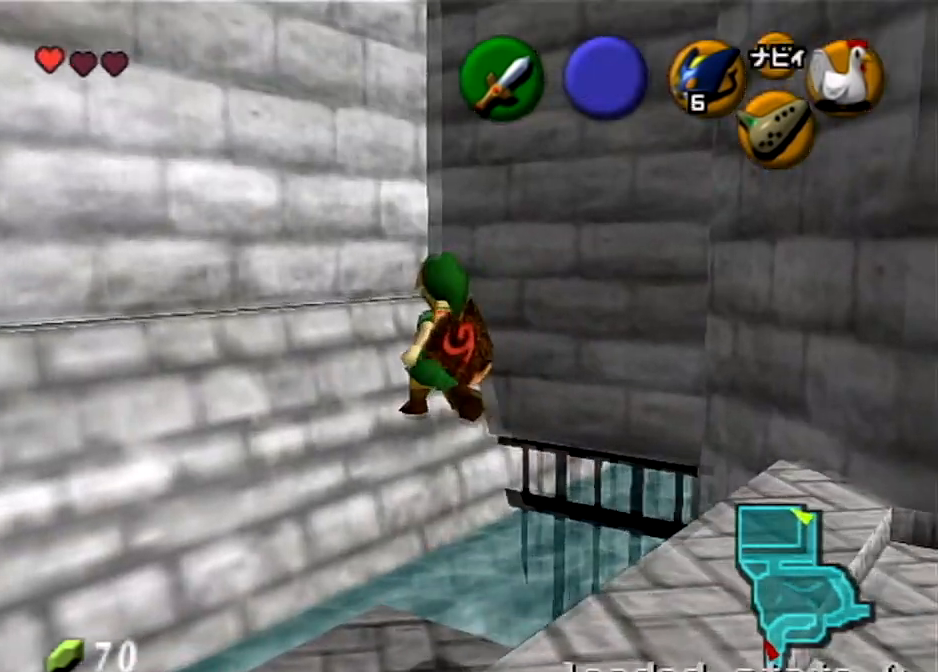
{"buttons": [], "left_stick": "down", "right_stick": "center", "events": [[33, "left_stick", "down"]]}